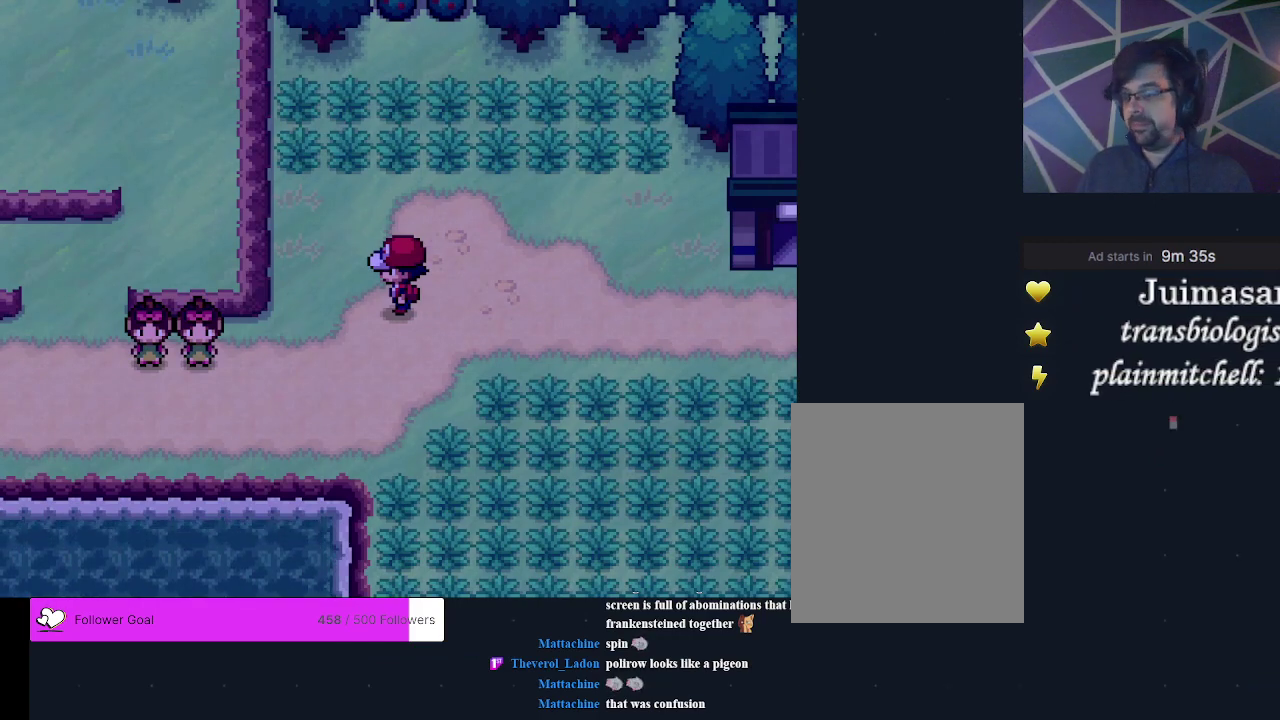
Gameplay with a controller (Xbox layout); each line is a JSON object with the inputs held at the frame after it (dt_ms = milliseconds from this image to that frame). "events" lists button and stick changes between this image and that frame as [ms after this image, input, new state], when the widget could be followed in between. Not read: L3 R3 left_stick right_stick.
{"dt_ms": 700, "buttons": ["DPAD_DOWN"], "events": [[667, "DPAD_DOWN", "down"]]}
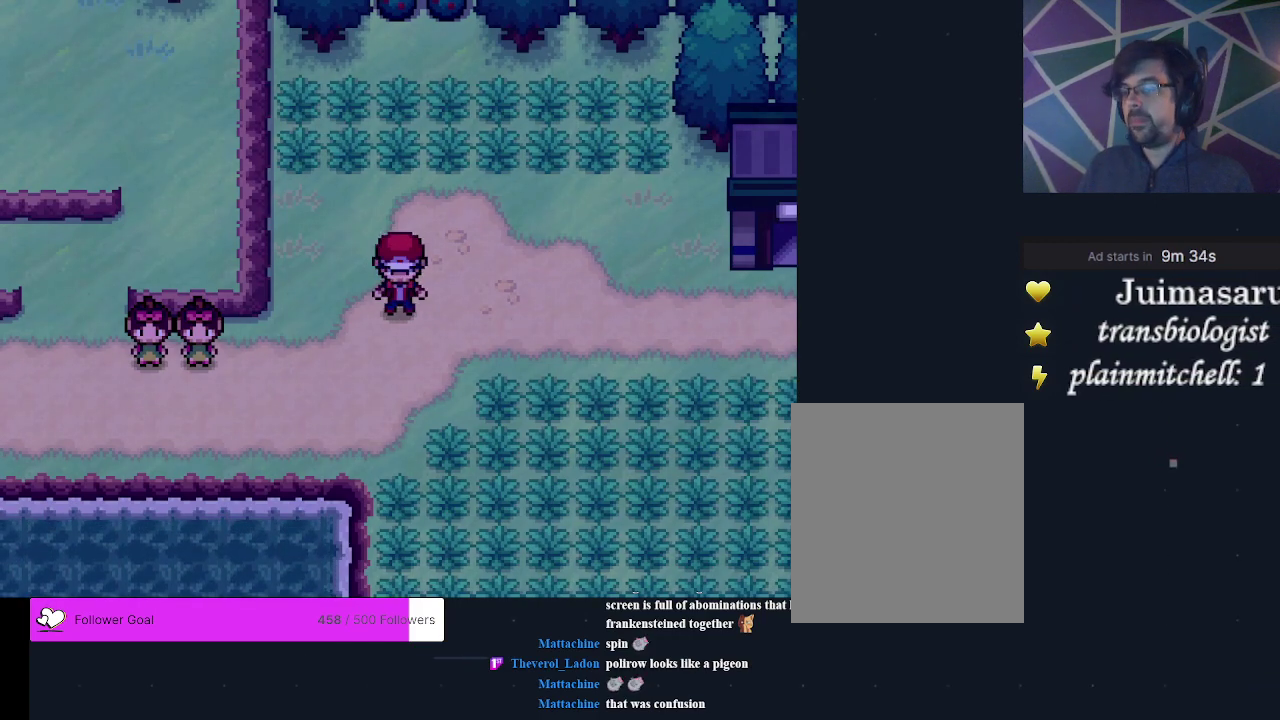
{"dt_ms": 300, "buttons": [], "events": [[33, "DPAD_DOWN", "up"]]}
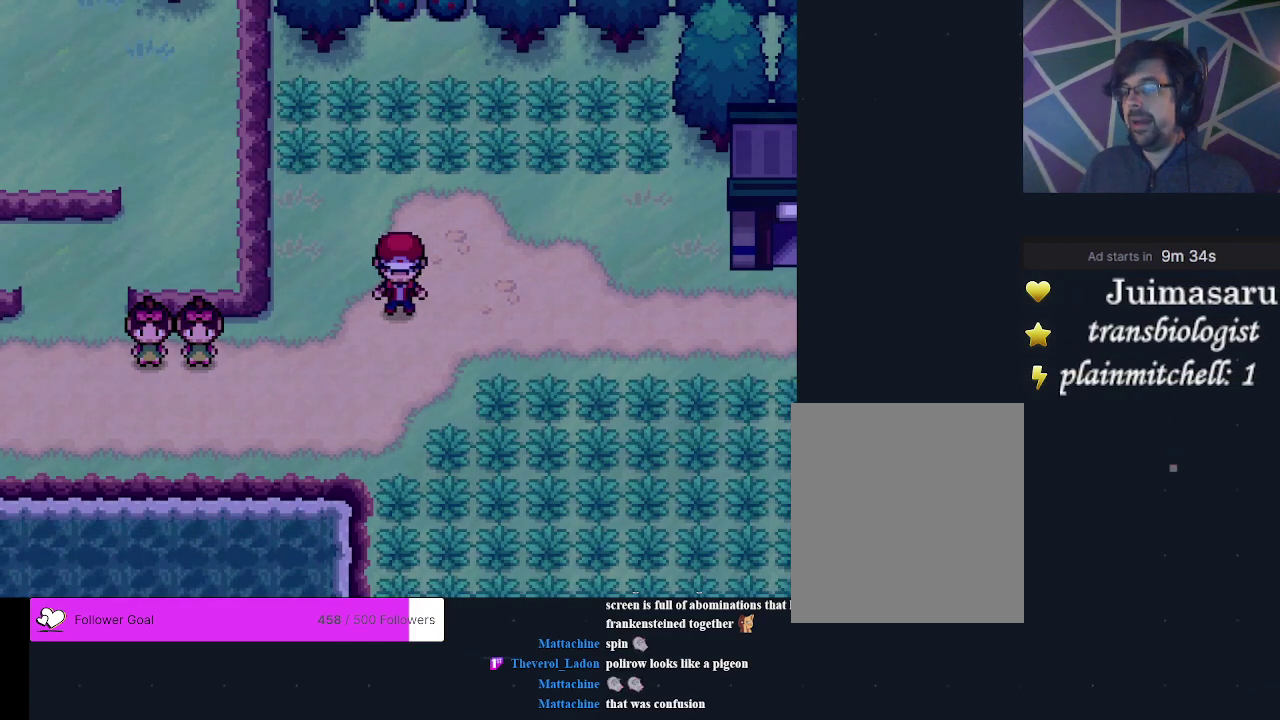
{"dt_ms": 500, "buttons": [], "events": []}
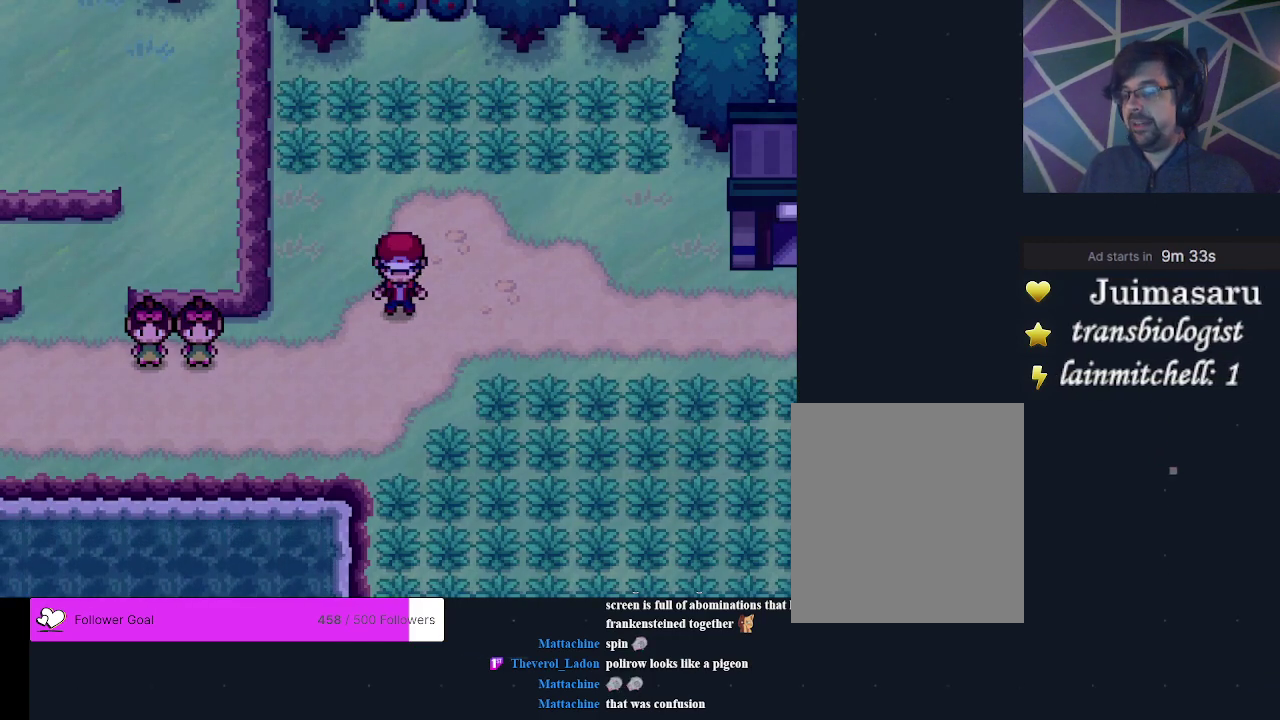
{"dt_ms": 500, "buttons": ["DPAD_DOWN"], "events": [[500, "DPAD_DOWN", "down"]]}
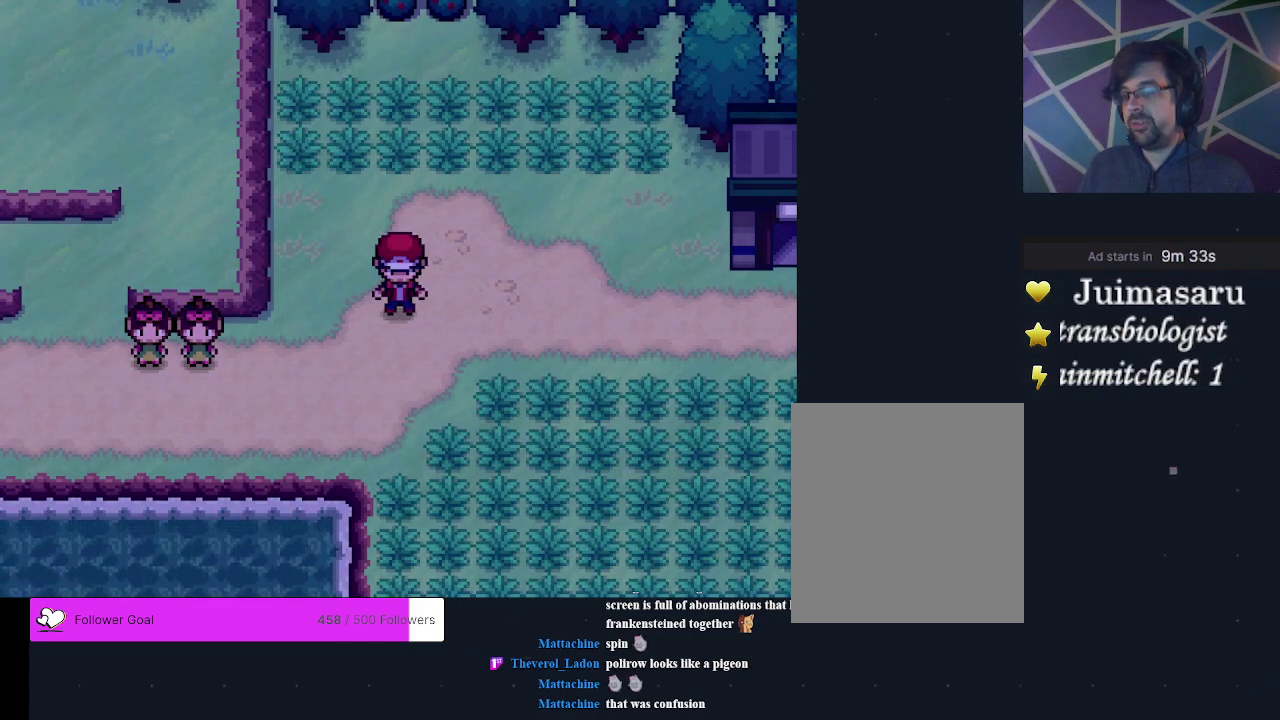
{"dt_ms": 500, "buttons": ["DPAD_DOWN"], "events": []}
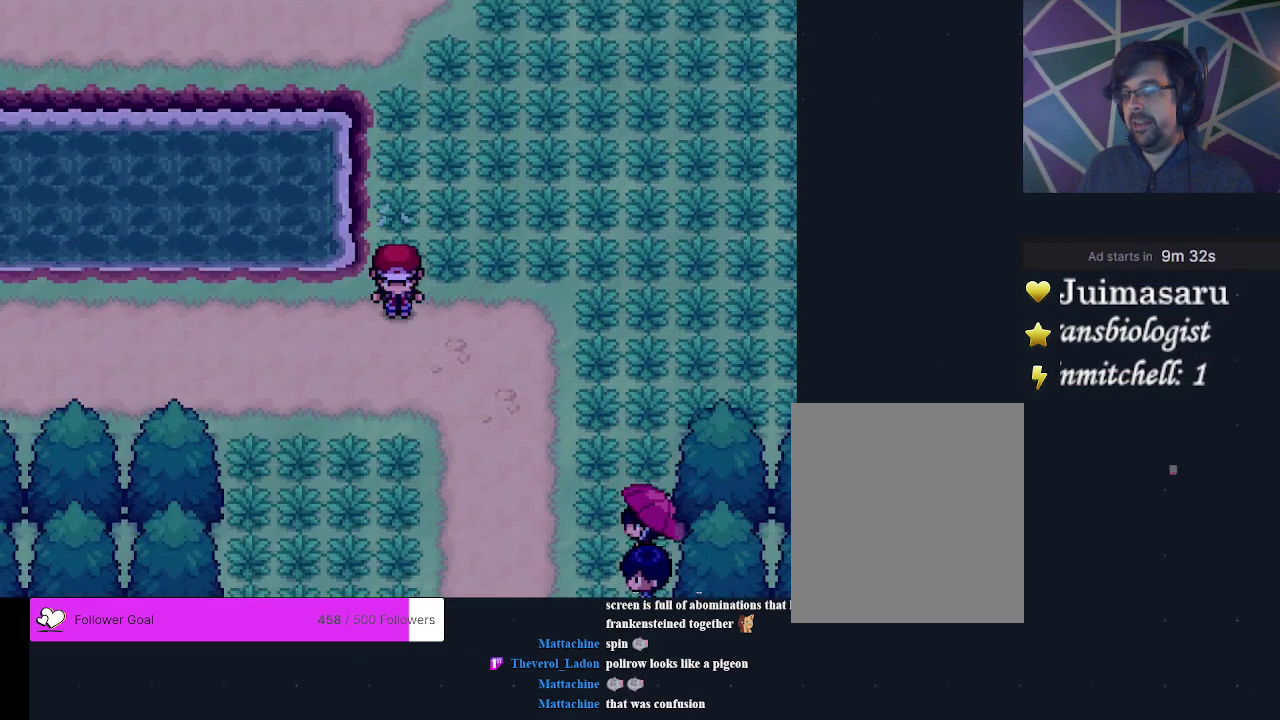
{"dt_ms": 500, "buttons": [], "events": [[500, "DPAD_DOWN", "up"]]}
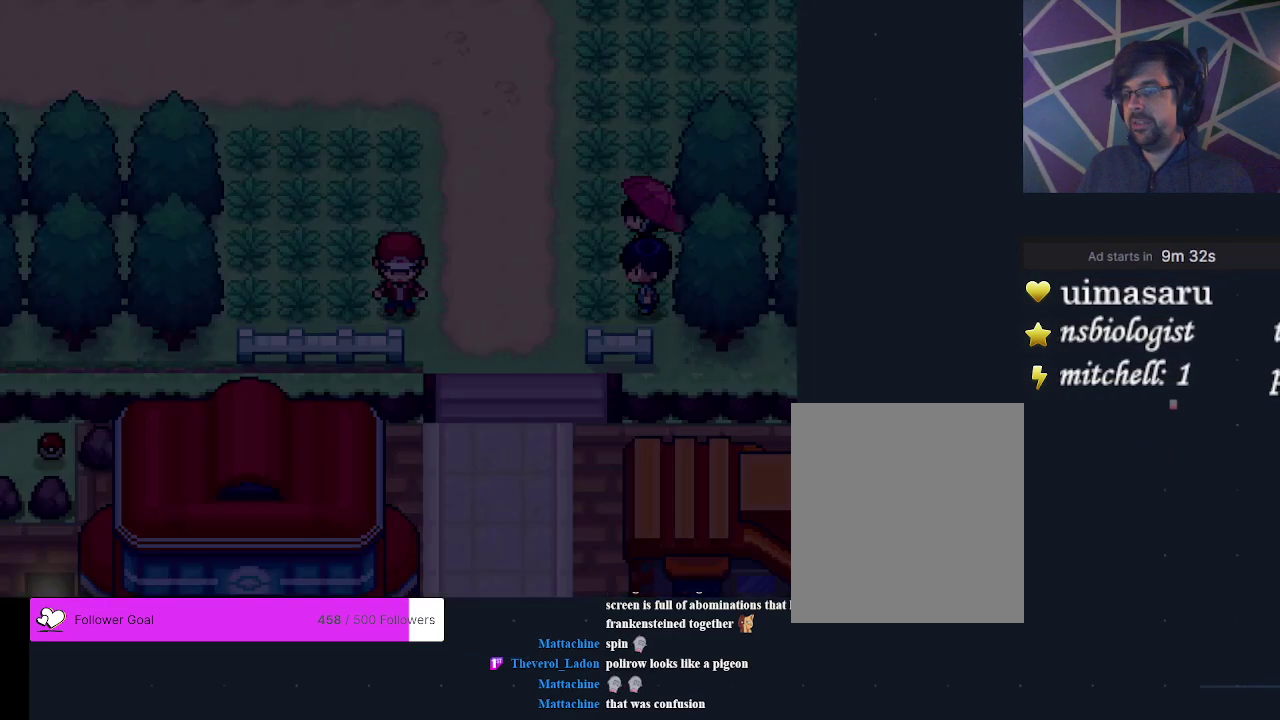
{"dt_ms": 500, "buttons": [], "events": []}
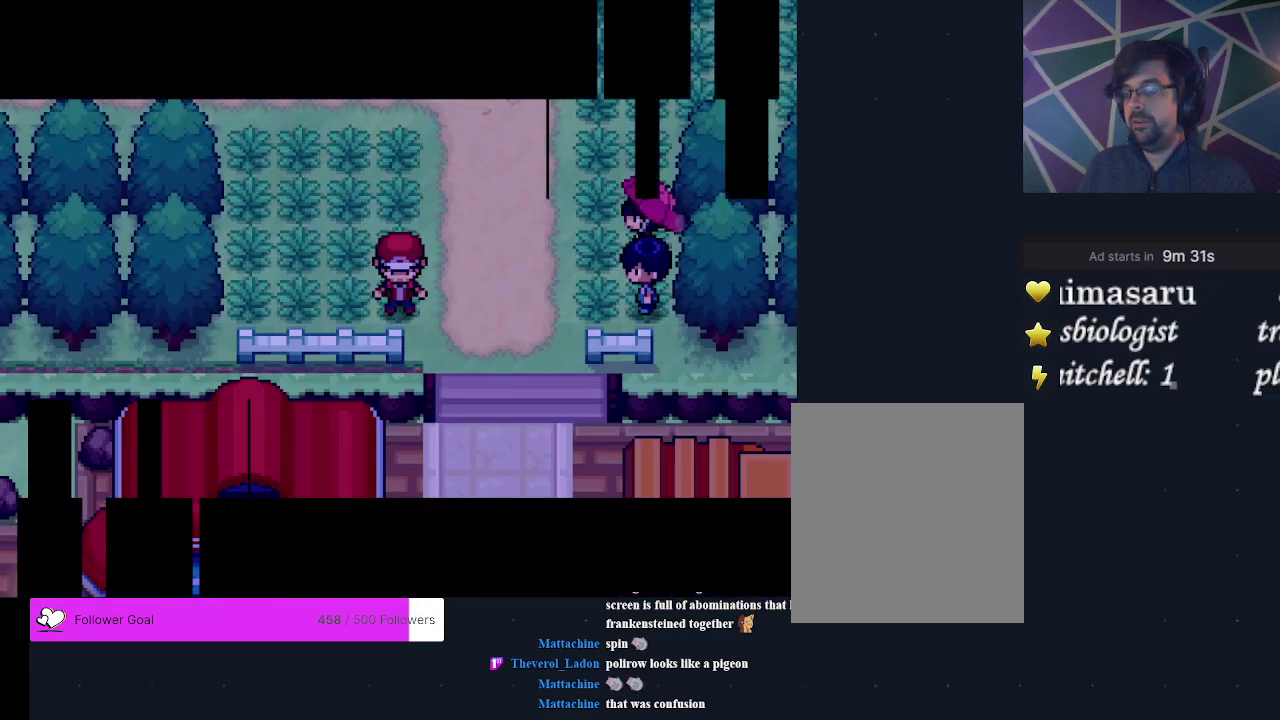
{"dt_ms": 500, "buttons": [], "events": []}
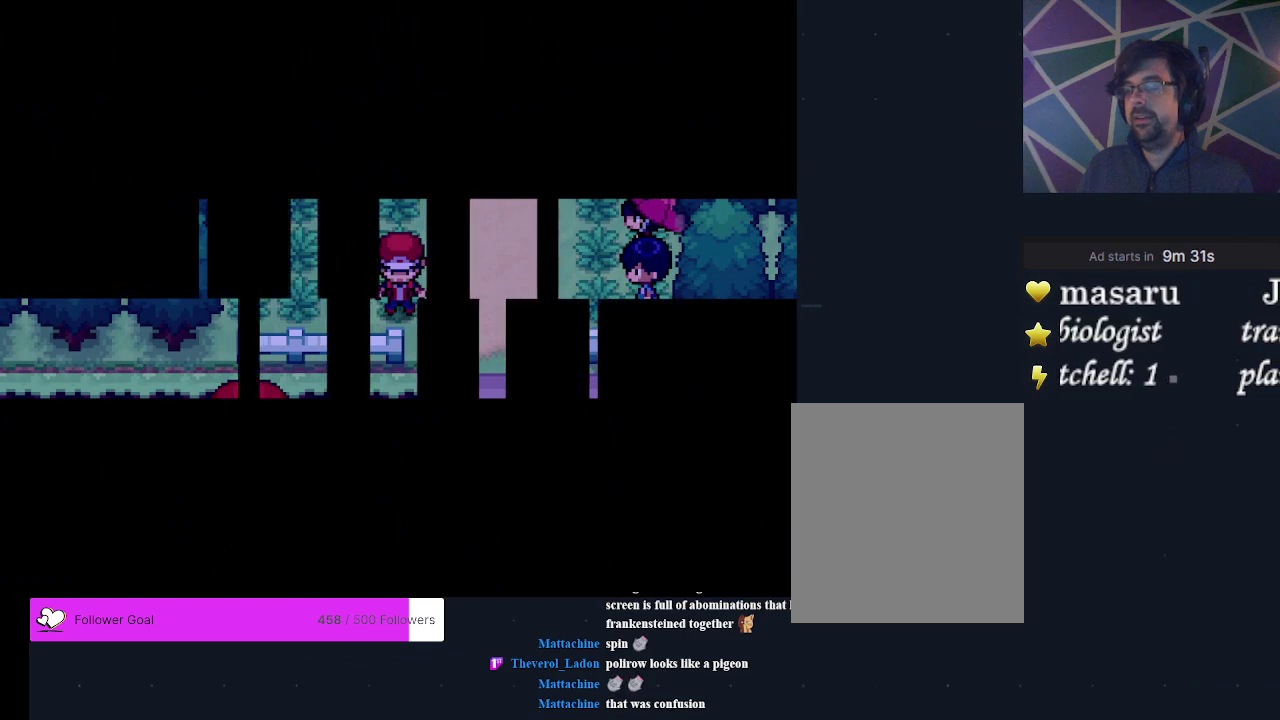
{"dt_ms": 500, "buttons": [], "events": []}
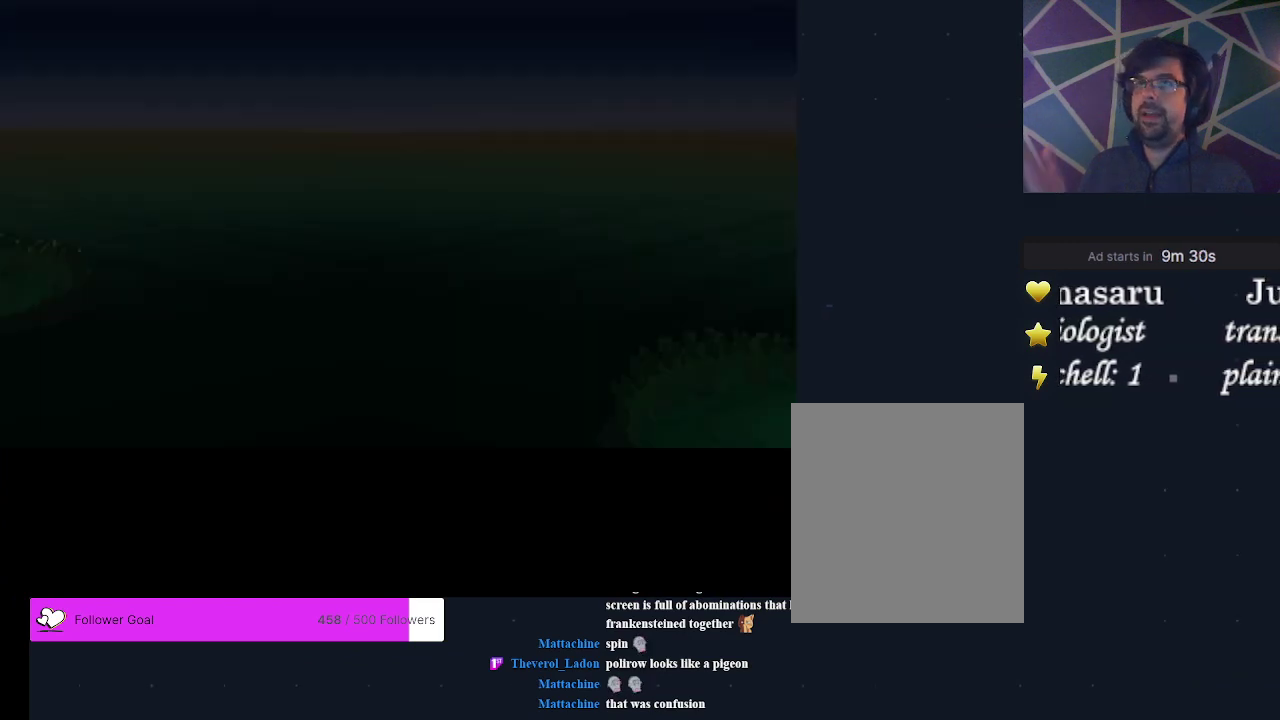
{"dt_ms": 500, "buttons": [], "events": []}
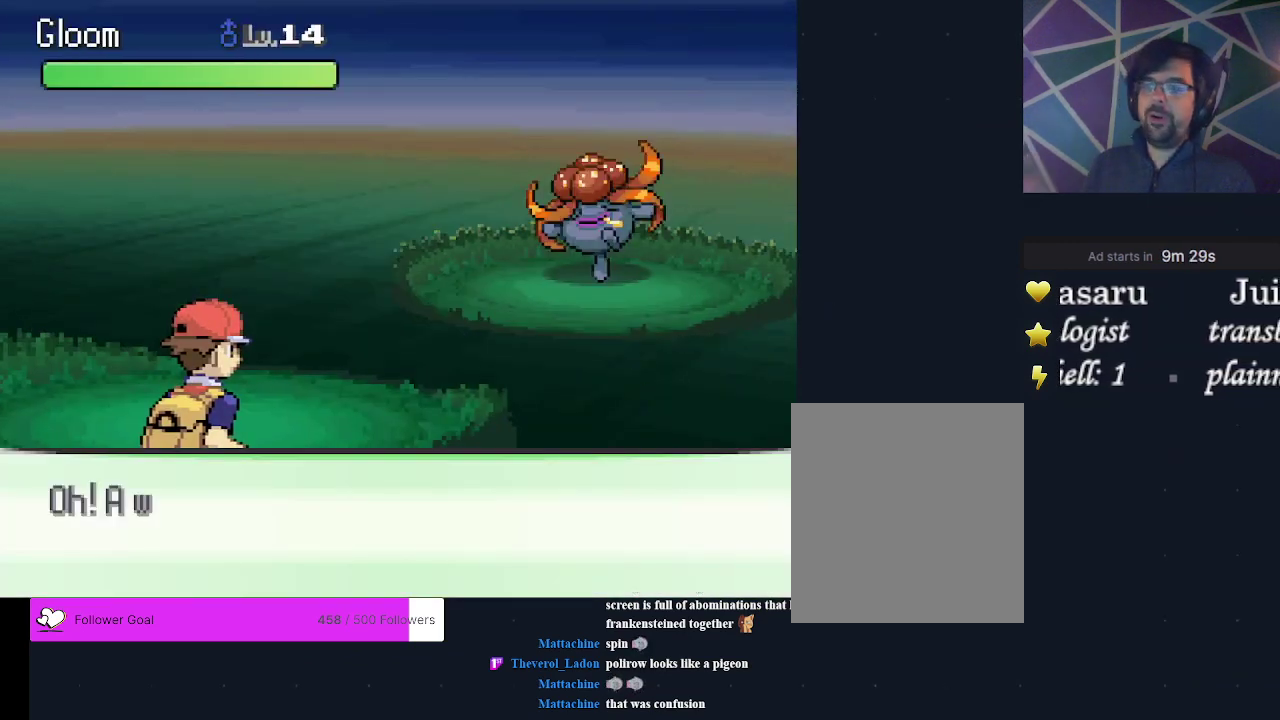
{"dt_ms": 500, "buttons": [], "events": []}
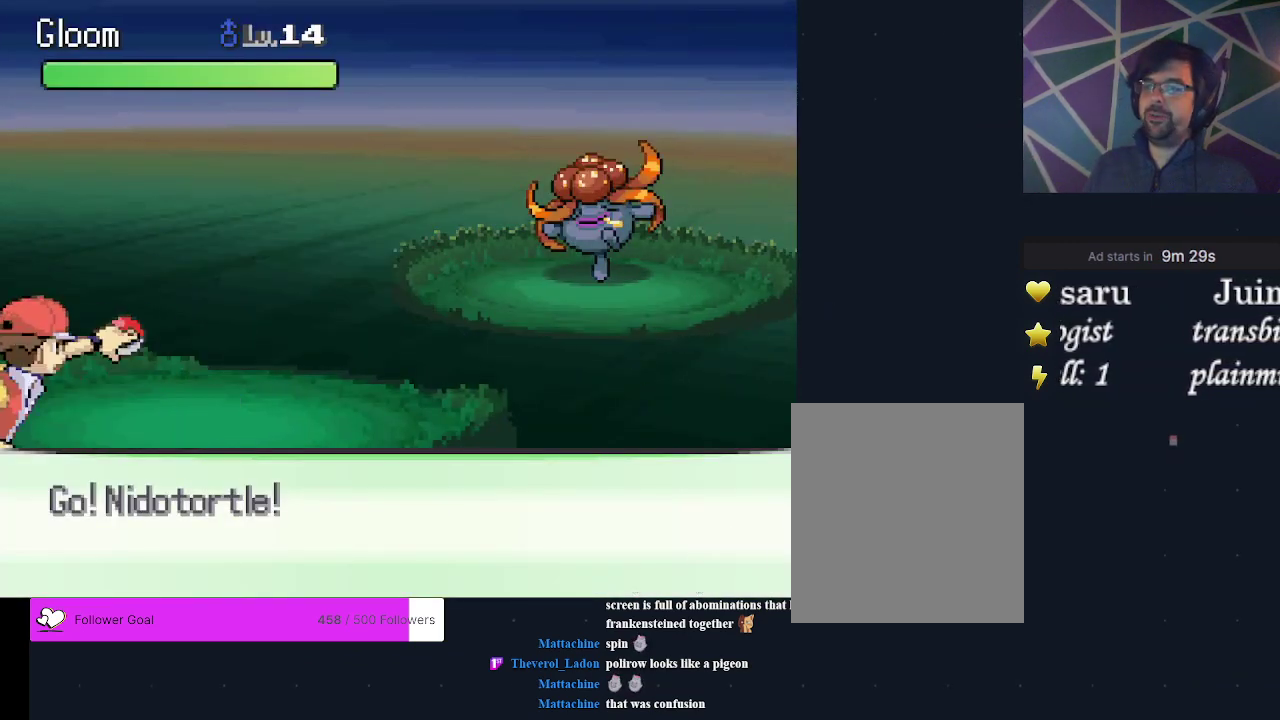
{"dt_ms": 500, "buttons": [], "events": []}
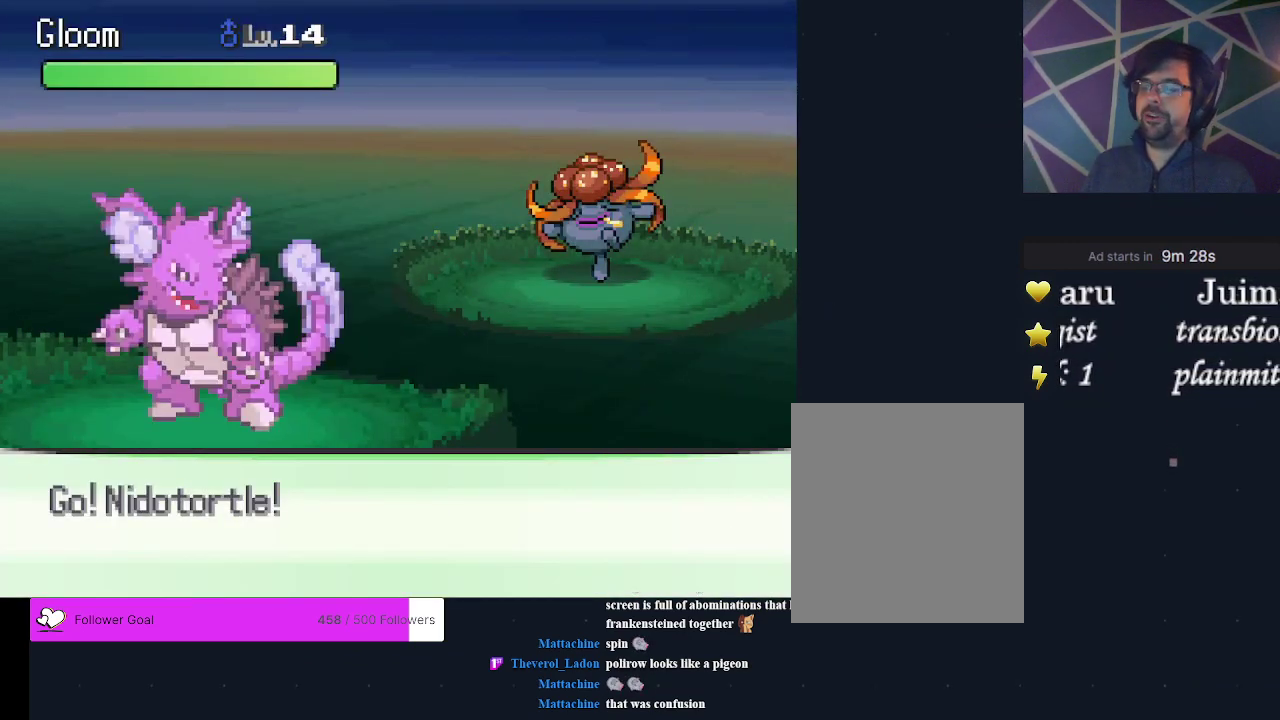
{"dt_ms": 500, "buttons": ["DPAD_DOWN"], "events": [[433, "DPAD_DOWN", "down"]]}
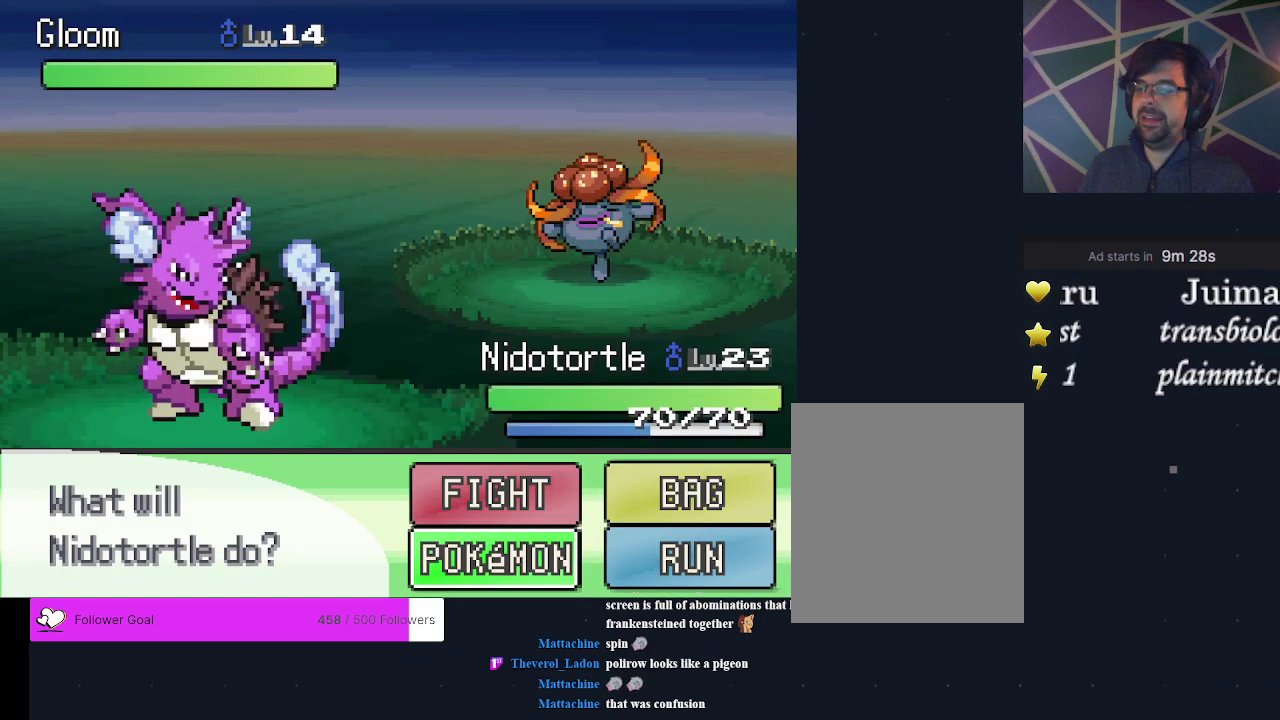
{"dt_ms": 200, "buttons": ["DPAD_RIGHT"], "events": [[100, "DPAD_DOWN", "up"], [133, "DPAD_RIGHT", "down"]]}
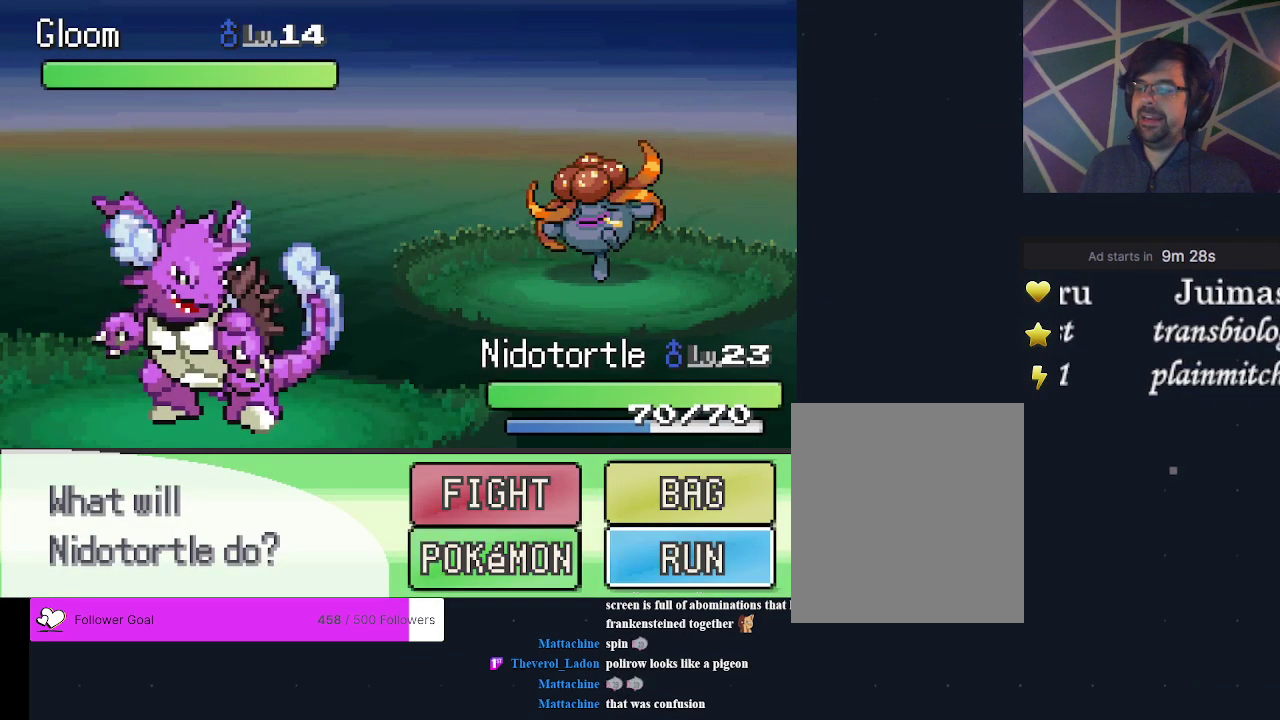
{"dt_ms": 400, "buttons": [], "events": [[67, "DPAD_RIGHT", "up"], [267, "A", "down"], [367, "A", "up"]]}